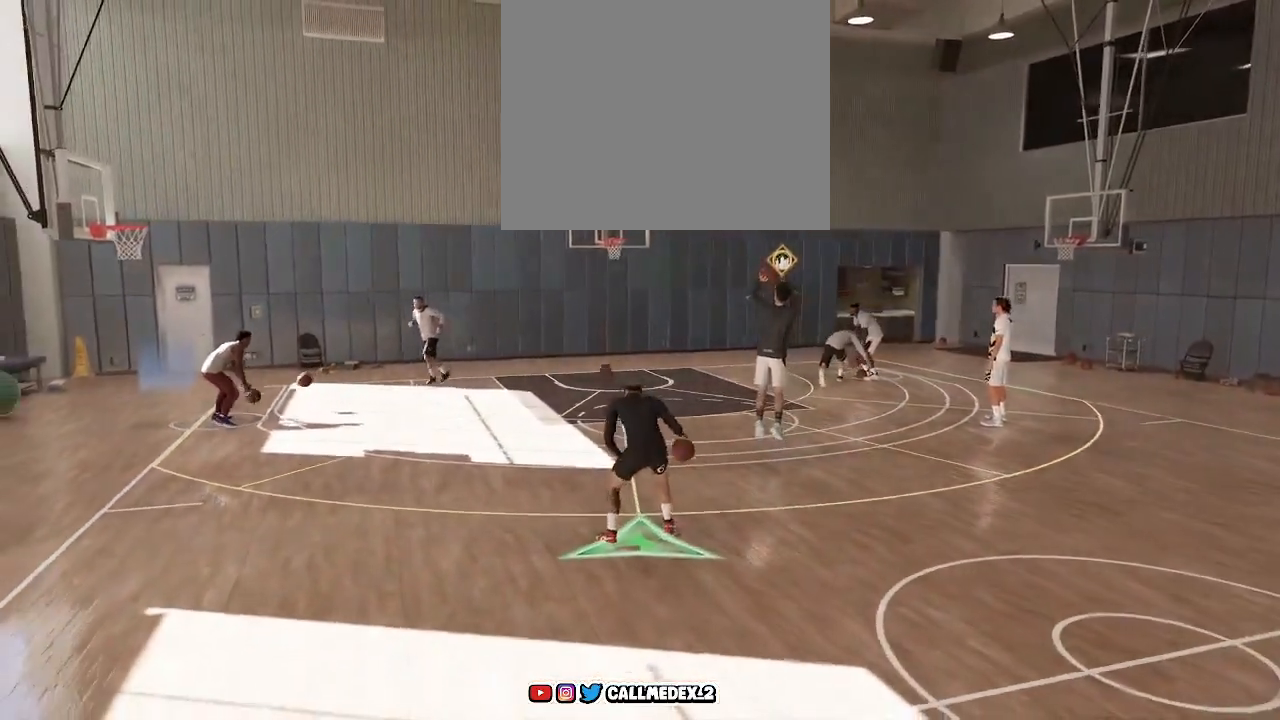
Gameplay with a controller (PlayStation layout); each line is a JSON object with the inputs held at the frame after it. "events" lists button and stick changes between this image and that frame as [ms after this image, input, new state], when the widget could be followed in between.
{"buttons": [], "left_stick": "down-right", "right_stick": "center", "events": []}
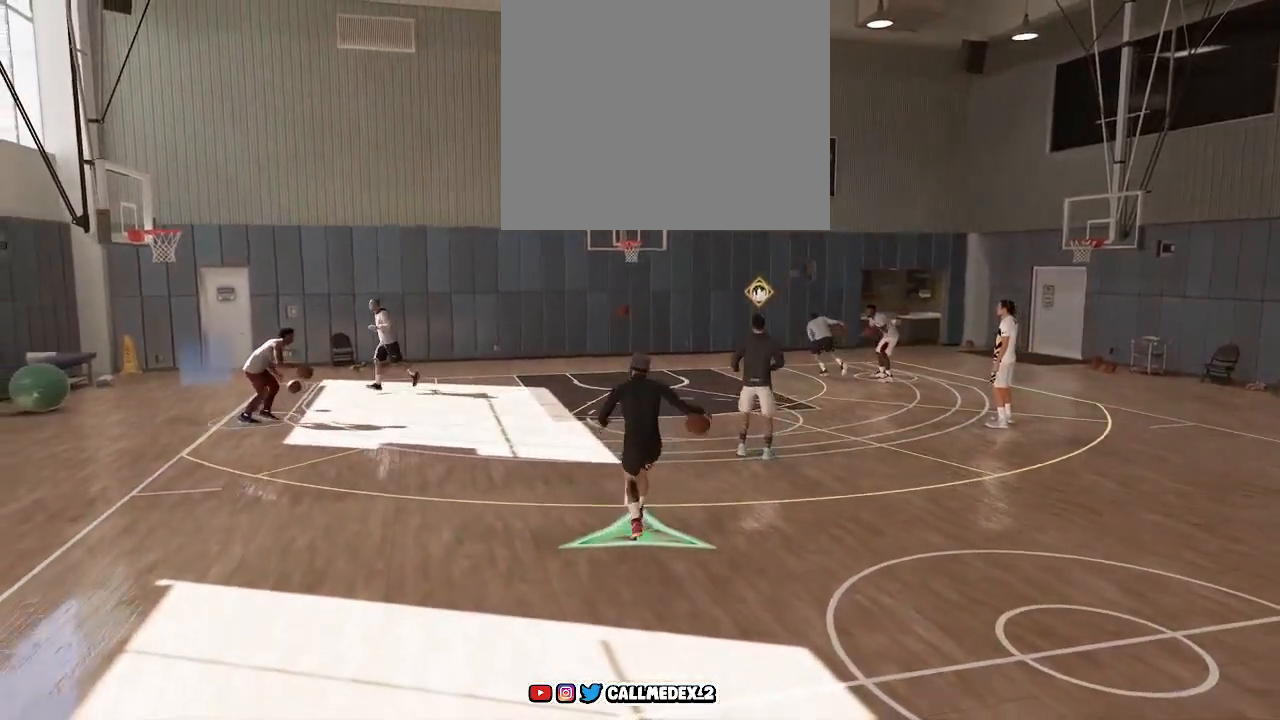
{"buttons": [], "left_stick": "center", "right_stick": "center", "events": [[350, "left_stick", "center"]]}
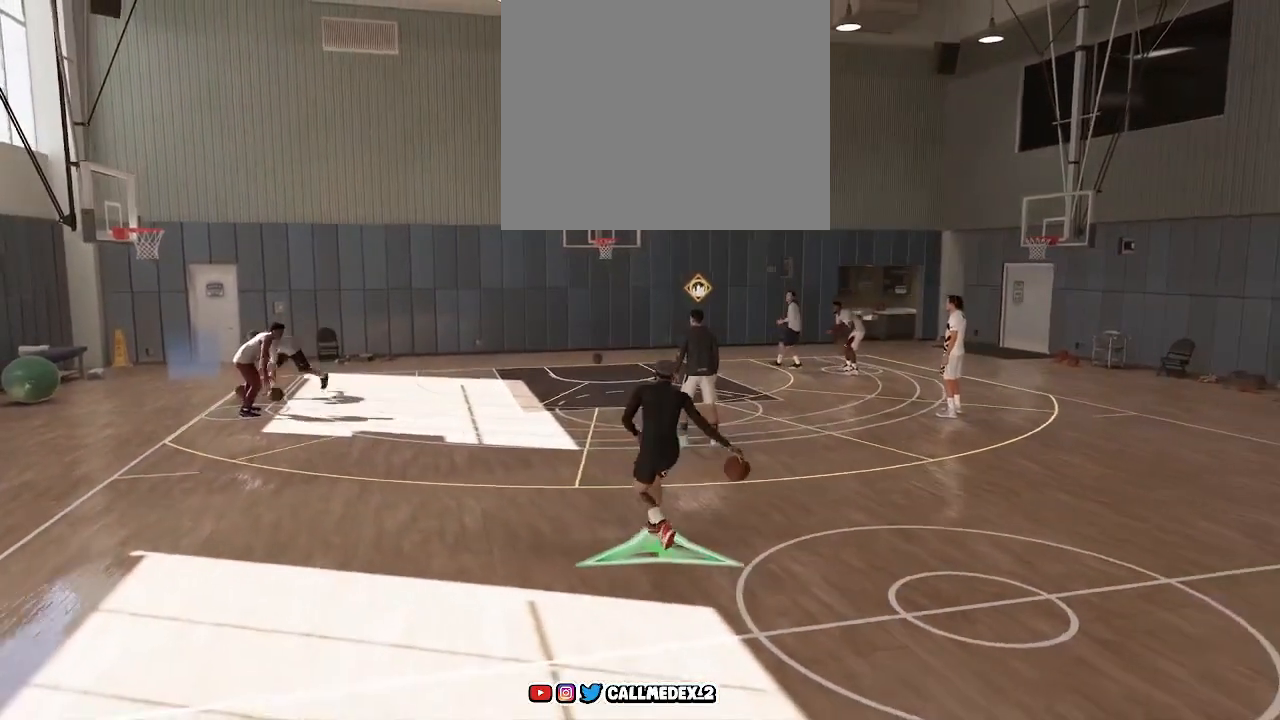
{"buttons": [], "left_stick": "center", "right_stick": "center", "events": []}
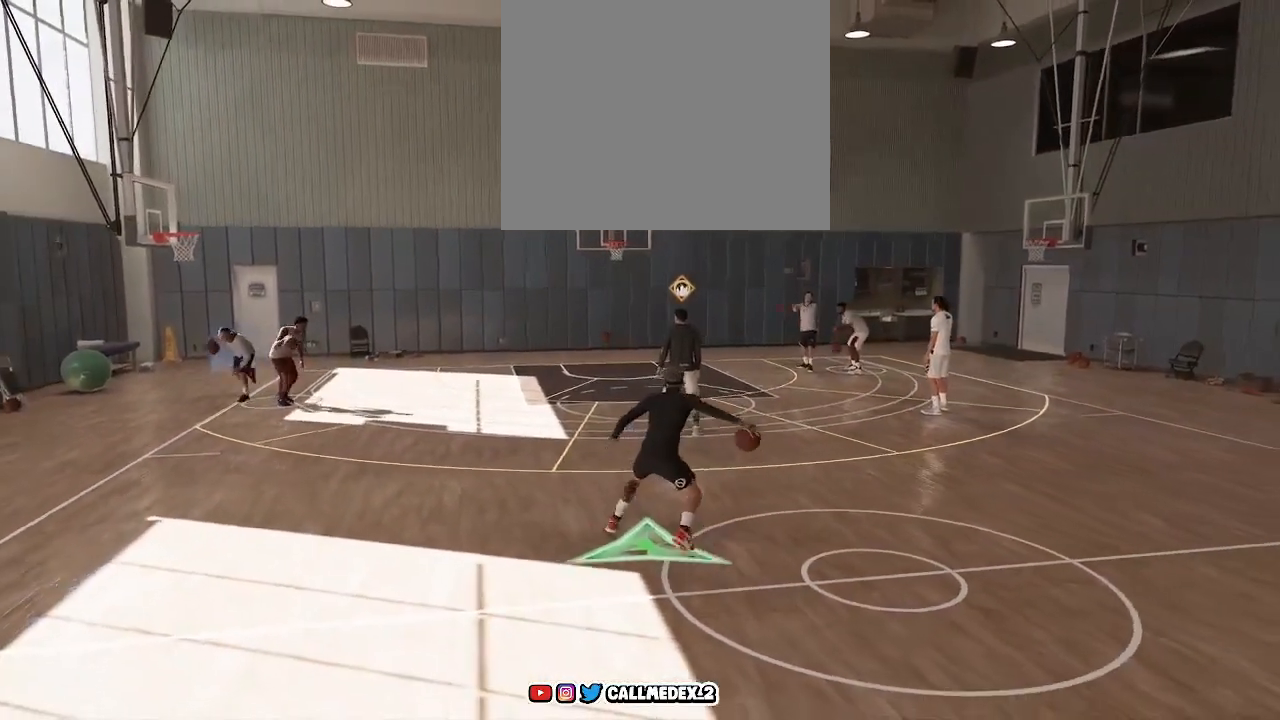
{"buttons": [], "left_stick": "center", "right_stick": "center", "events": []}
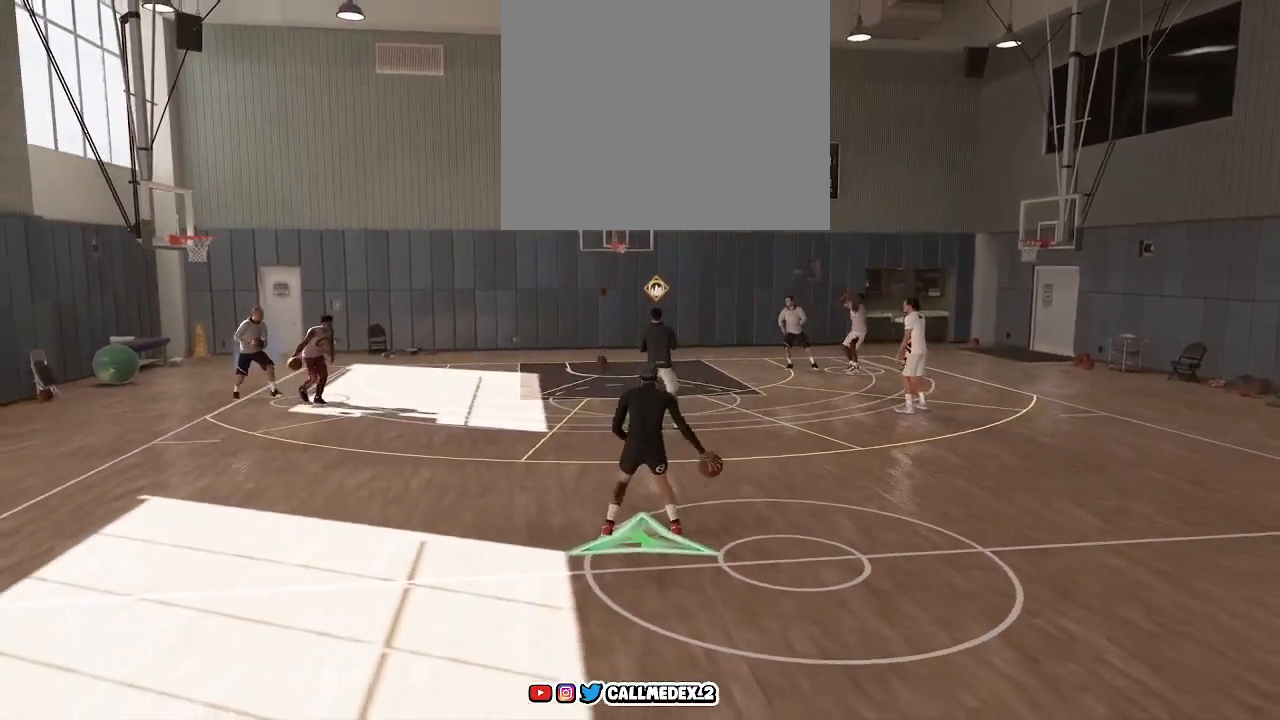
{"buttons": [], "left_stick": "center", "right_stick": "center", "events": []}
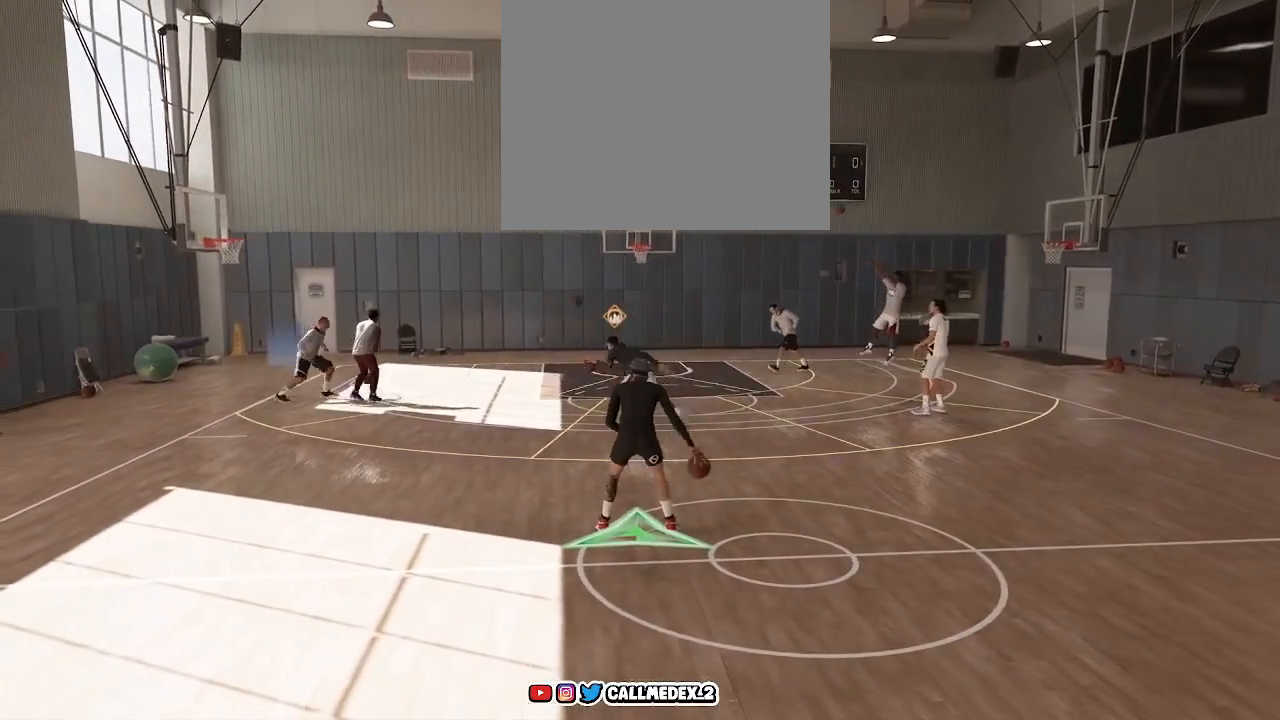
{"buttons": [], "left_stick": "center", "right_stick": "center", "events": []}
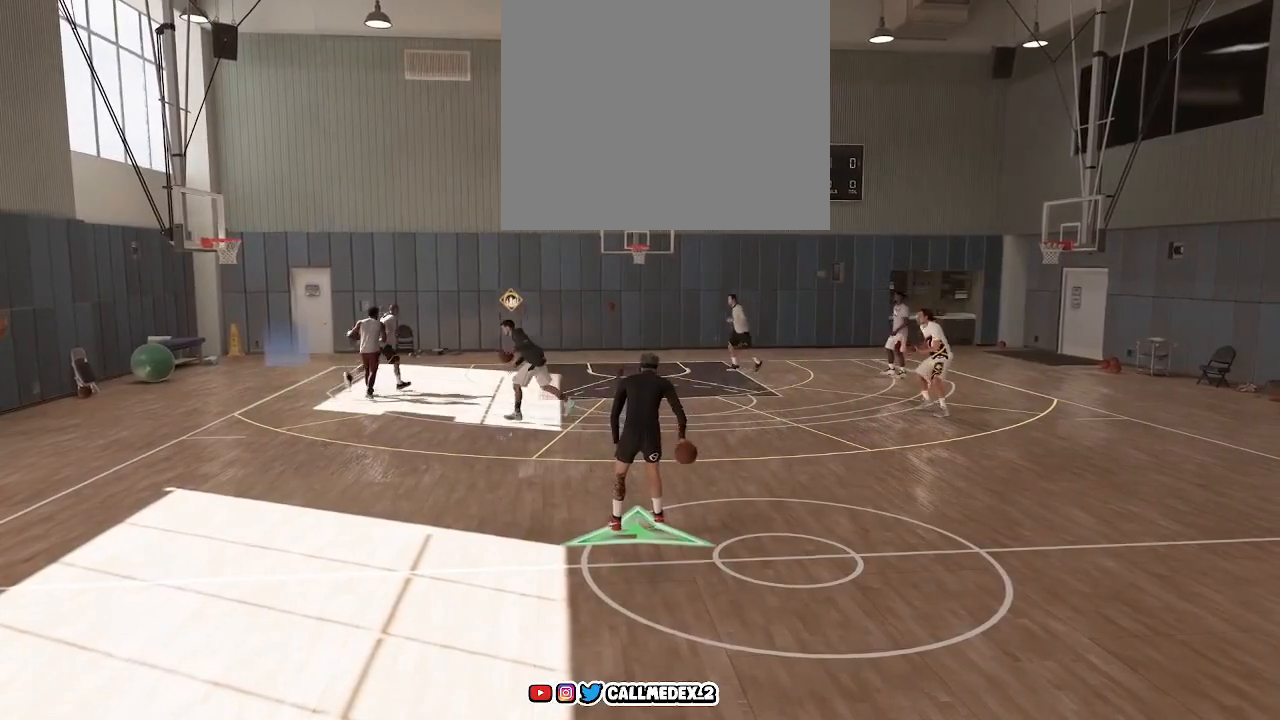
{"buttons": [], "left_stick": "center", "right_stick": "center", "events": []}
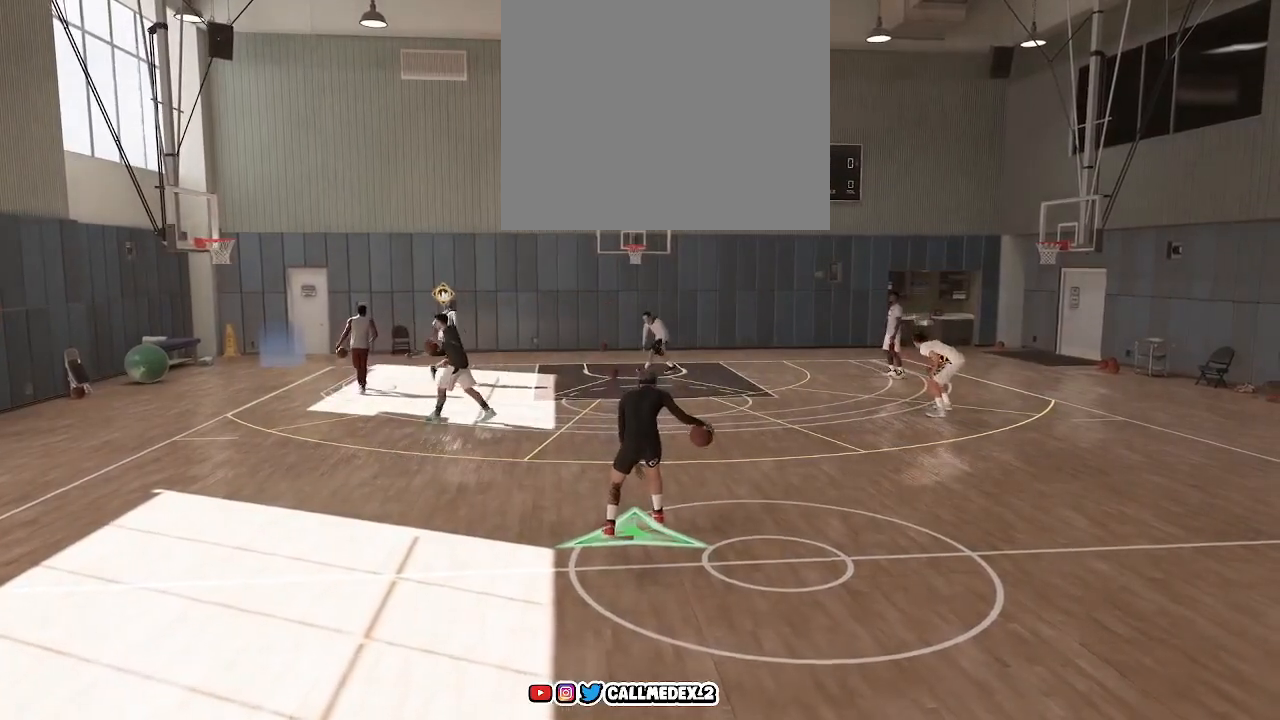
{"buttons": [], "left_stick": "up-right", "right_stick": "center", "events": [[233, "left_stick", "up"], [283, "left_stick", "up-right"]]}
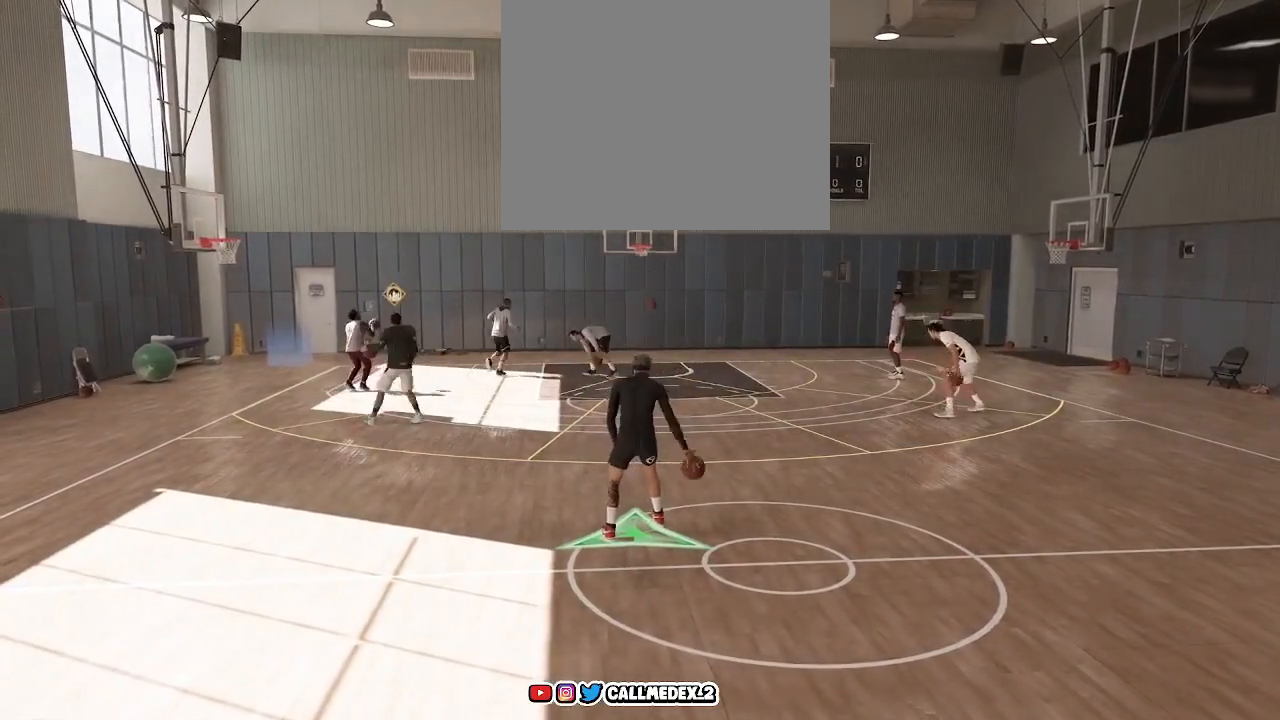
{"buttons": [], "left_stick": "up-right", "right_stick": "center", "events": []}
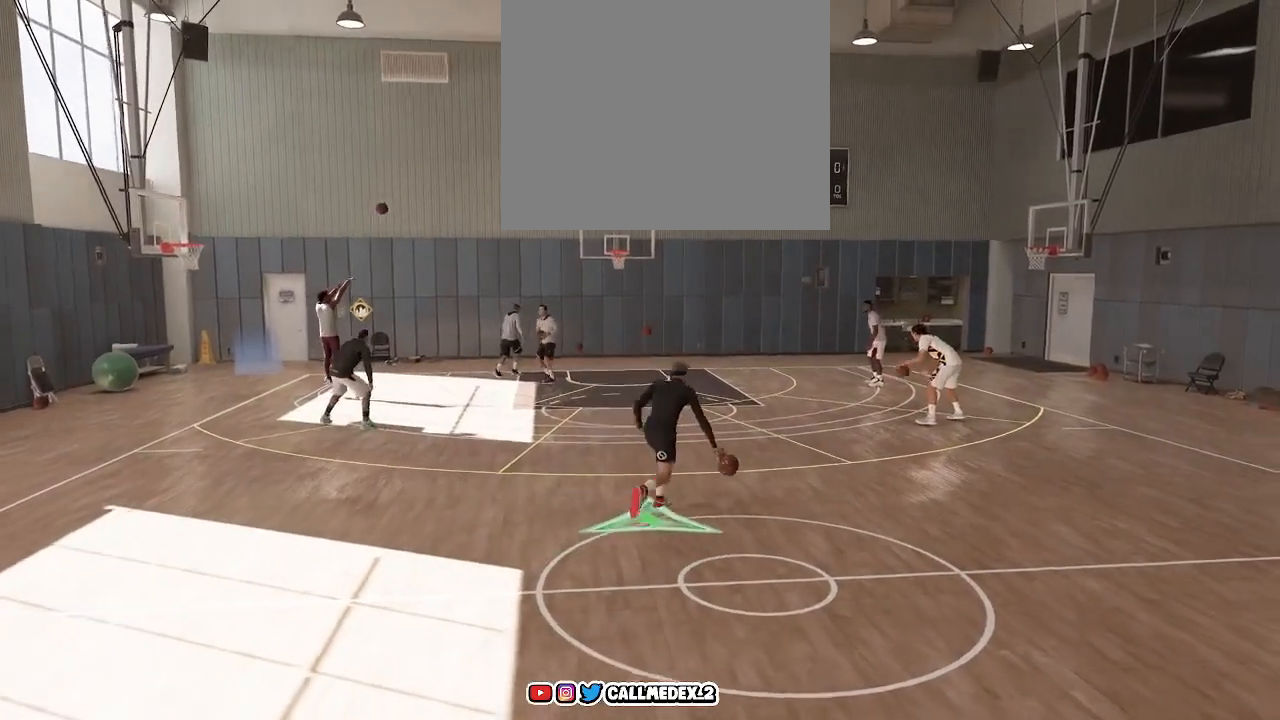
{"buttons": [], "left_stick": "center", "right_stick": "center", "events": [[100, "left_stick", "center"]]}
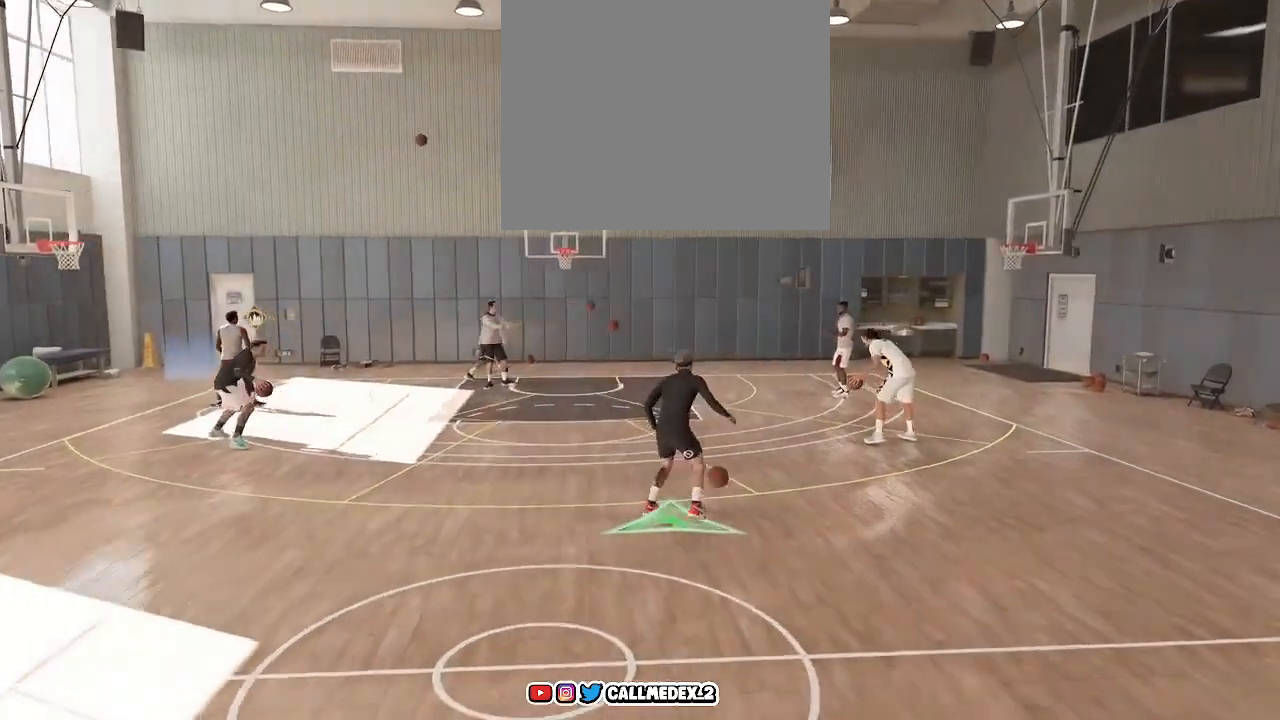
{"buttons": [], "left_stick": "left", "right_stick": "center", "events": [[333, "left_stick", "left"]]}
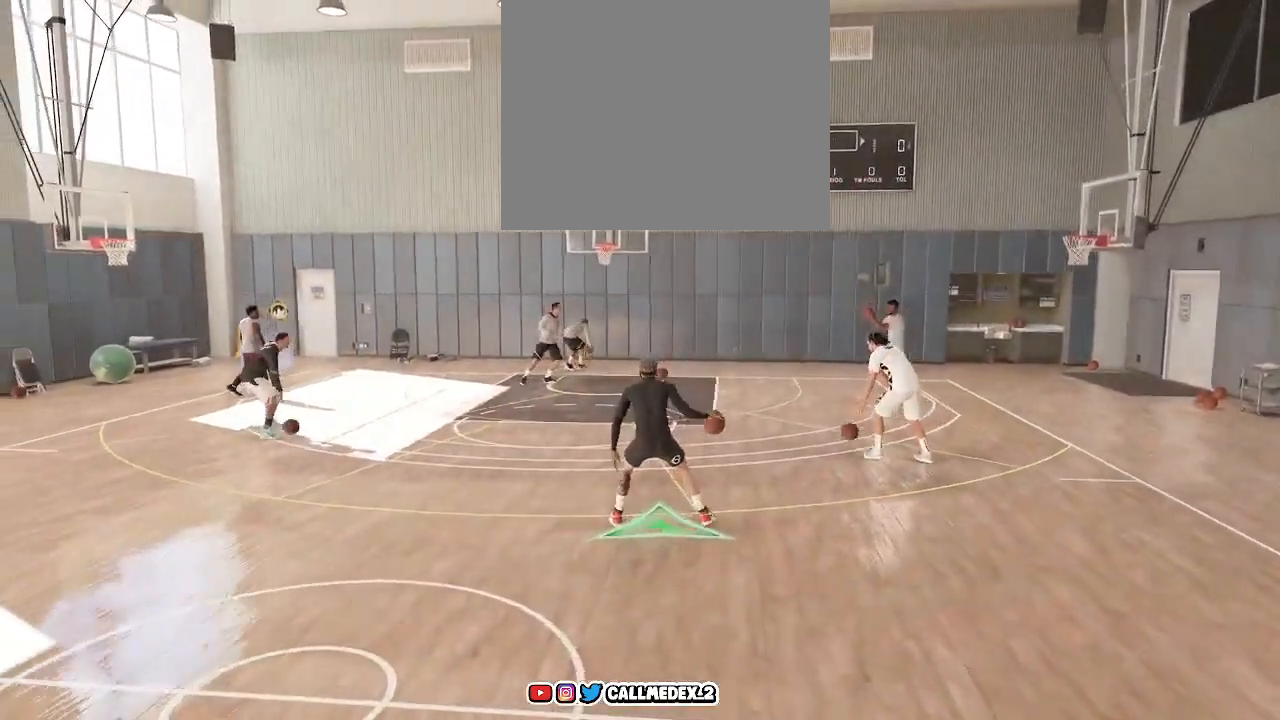
{"buttons": [], "left_stick": "left", "right_stick": "center", "events": []}
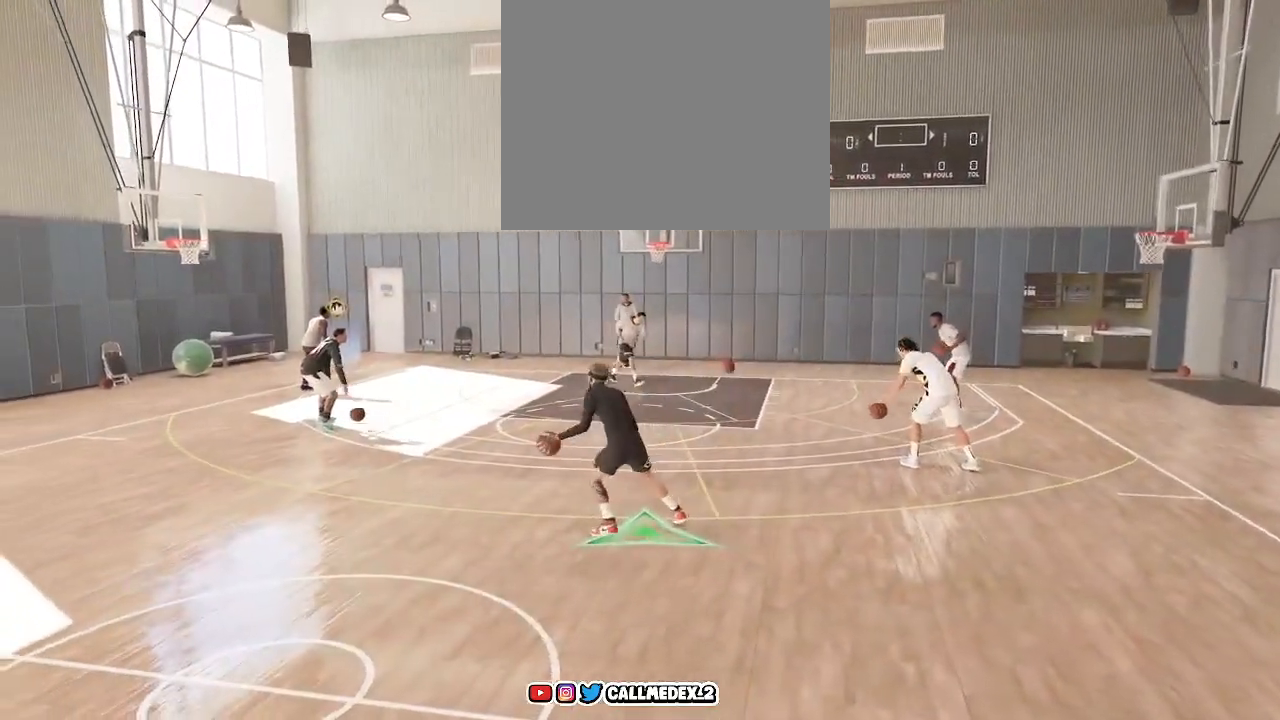
{"buttons": [], "left_stick": "up-left", "right_stick": "center", "events": [[183, "left_stick", "up-left"]]}
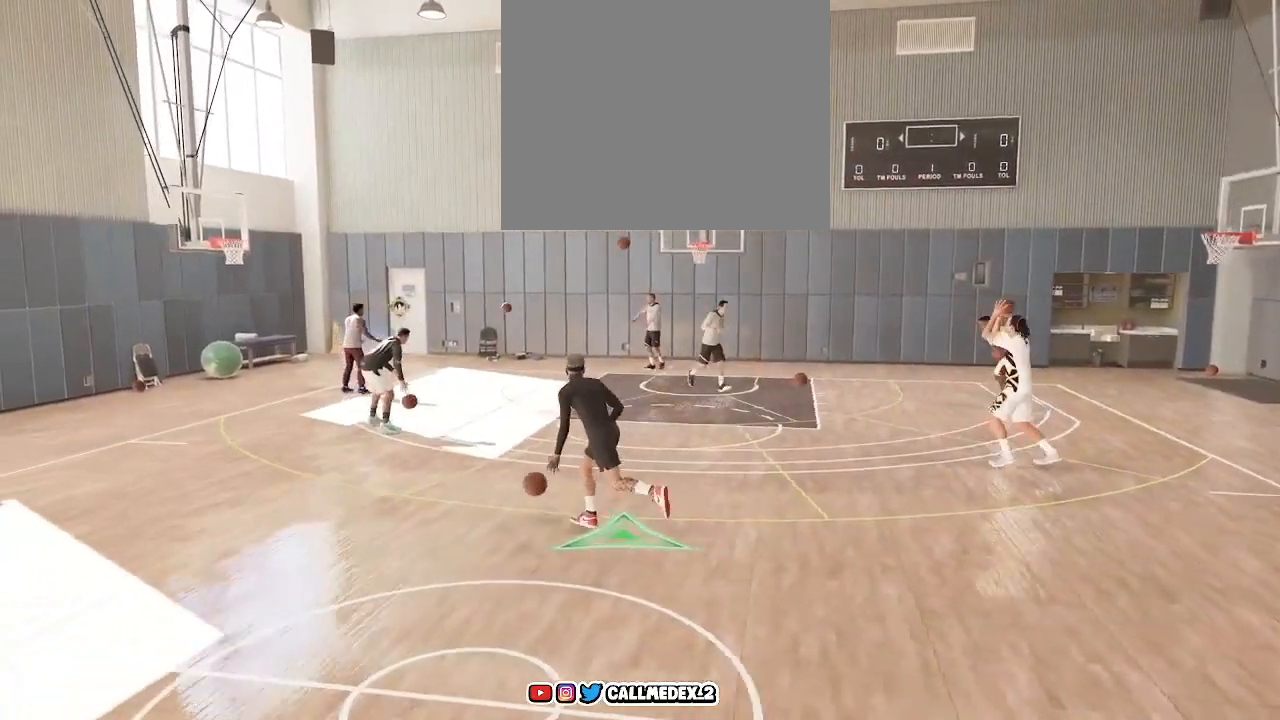
{"buttons": [], "left_stick": "center", "right_stick": "center", "events": [[17, "left_stick", "center"]]}
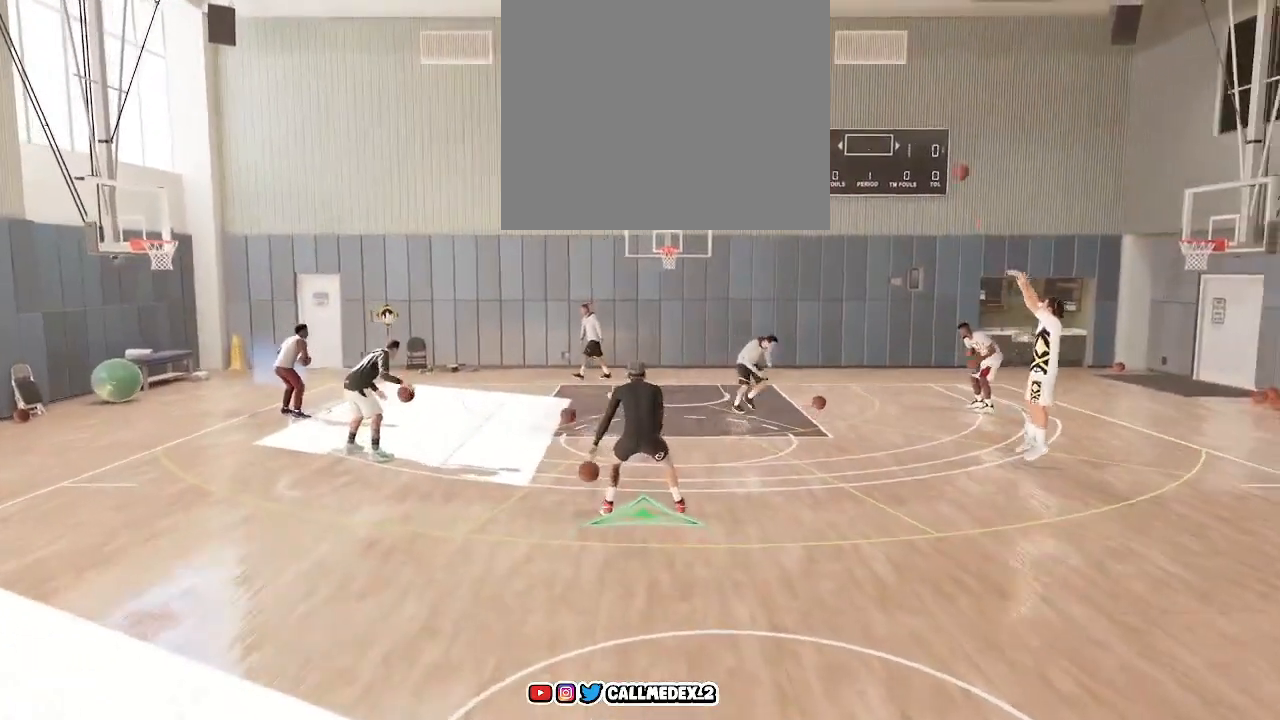
{"buttons": ["R2"], "left_stick": "center", "right_stick": "center", "events": [[250, "R2", "down"]]}
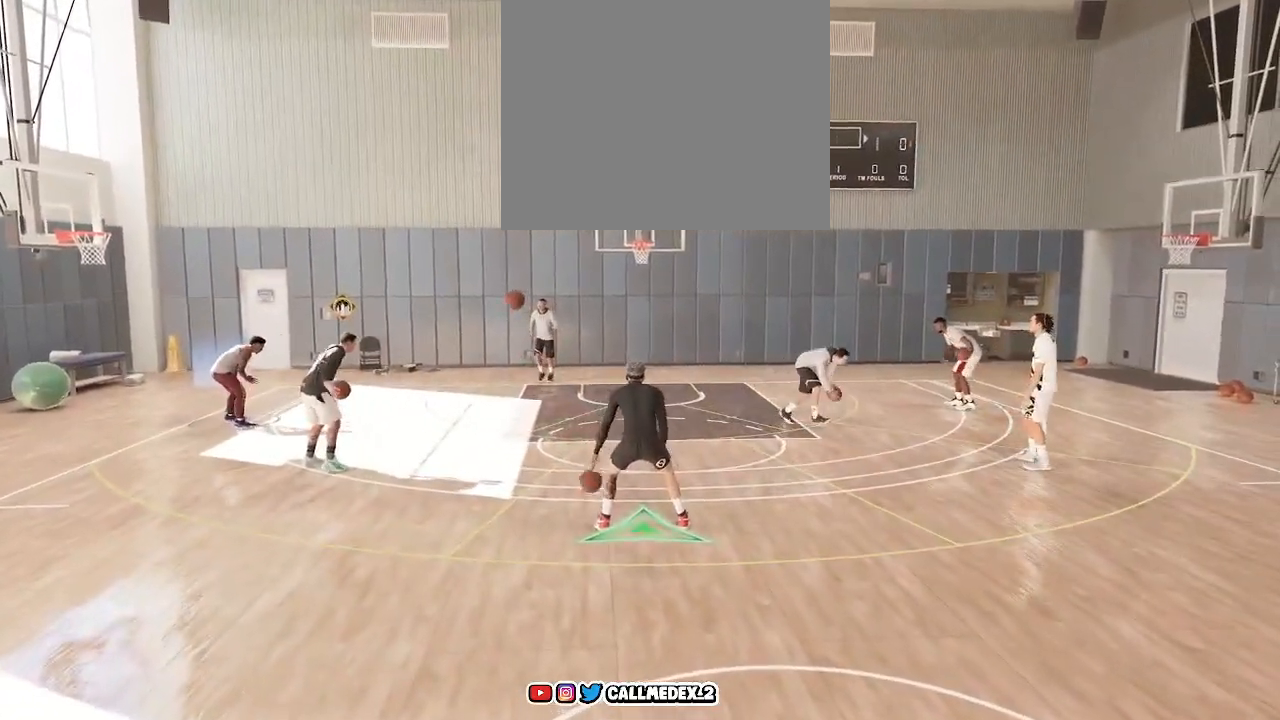
{"buttons": ["R2"], "left_stick": "center", "right_stick": "center", "events": []}
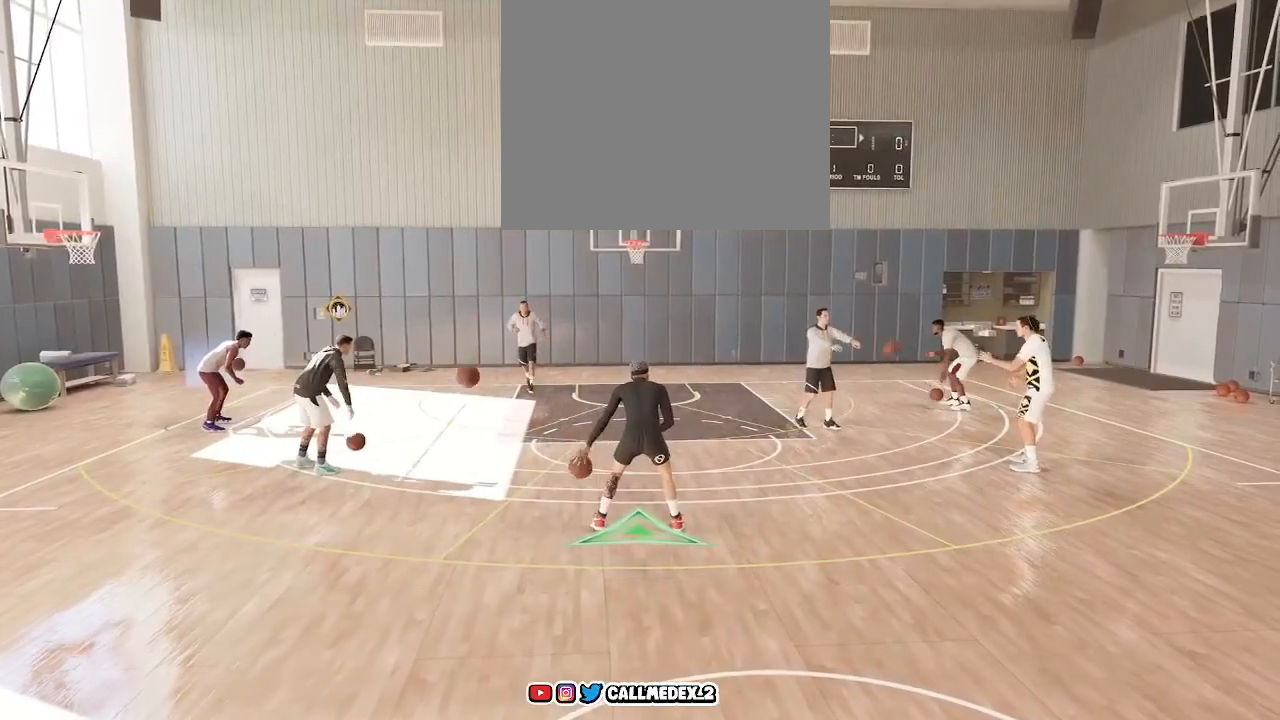
{"buttons": ["R2"], "left_stick": "down-left", "right_stick": "center", "events": [[467, "left_stick", "down-left"]]}
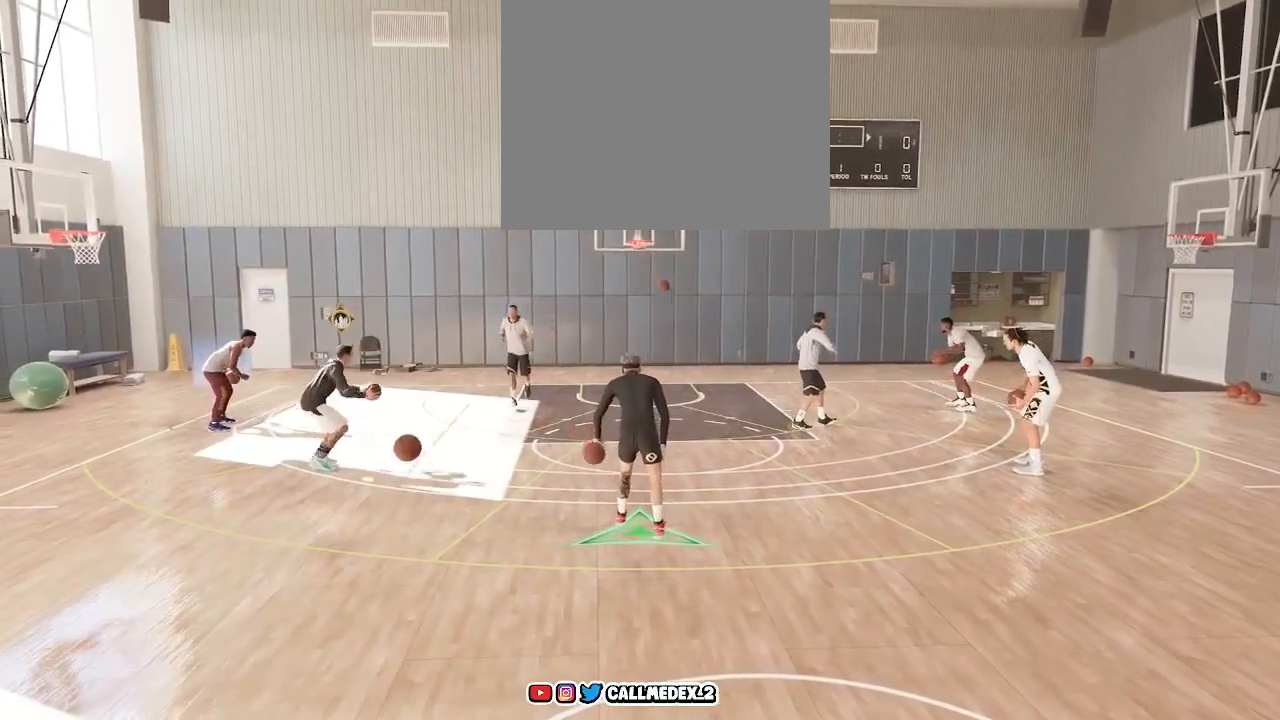
{"buttons": ["R2"], "left_stick": "center", "right_stick": "center", "events": [[350, "left_stick", "center"]]}
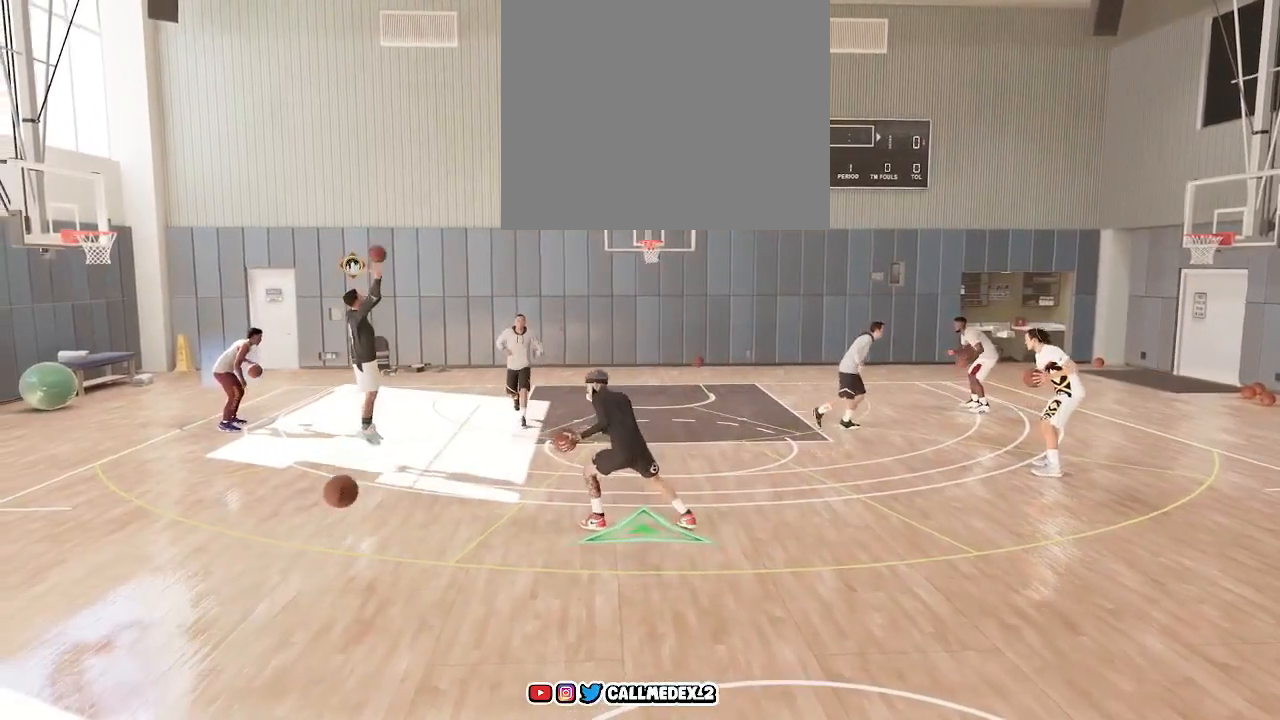
{"buttons": ["R2"], "left_stick": "center", "right_stick": "center", "events": []}
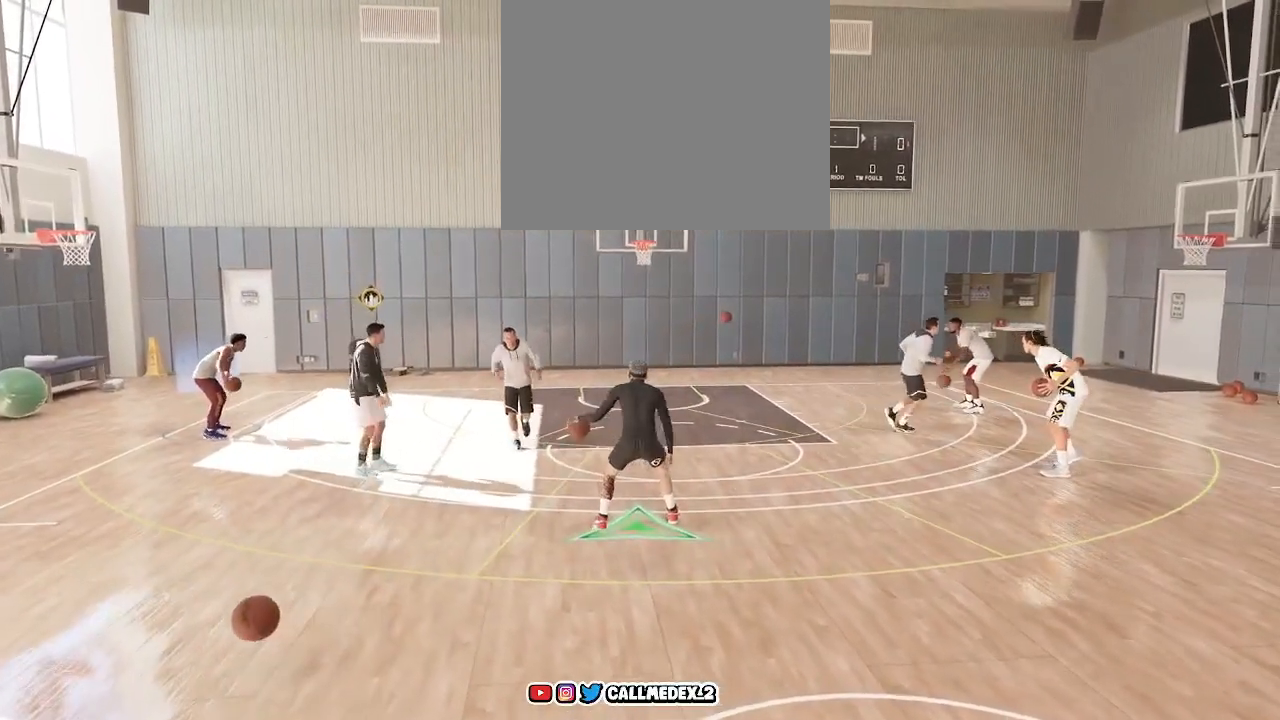
{"buttons": ["R2"], "left_stick": "center", "right_stick": "center", "events": [[200, "right_stick", "down-right"], [417, "right_stick", "center"]]}
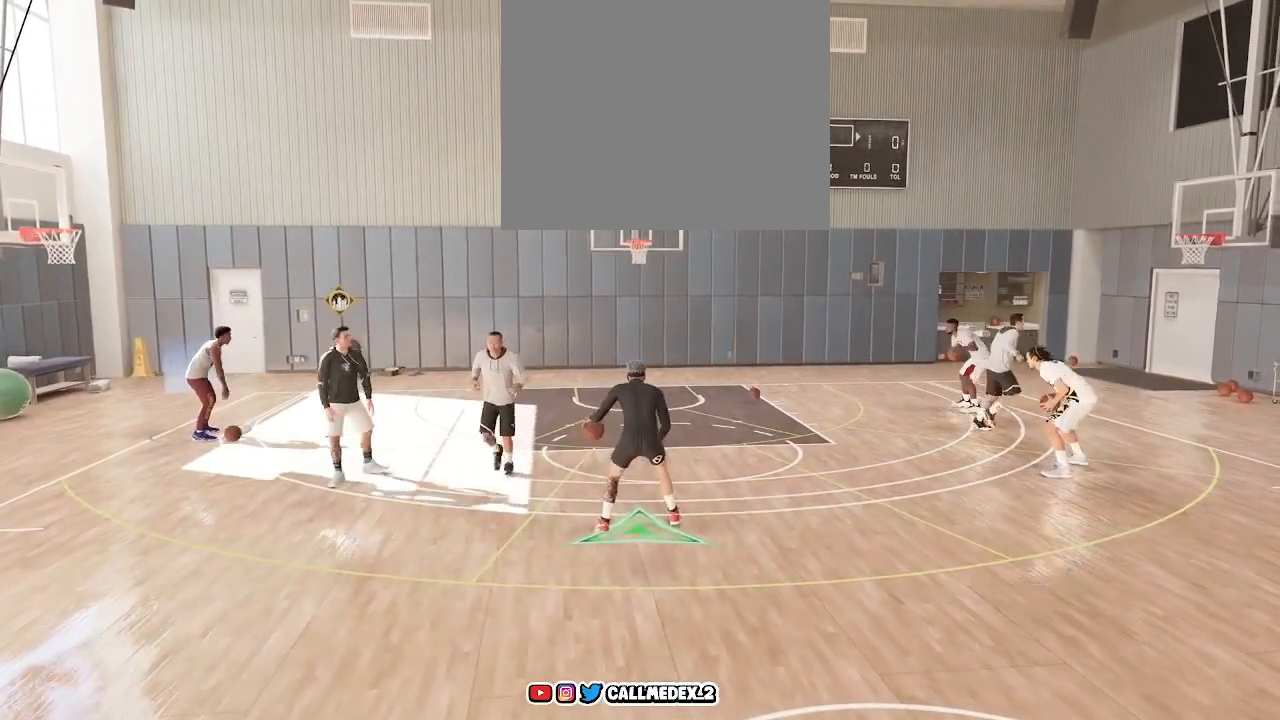
{"buttons": ["R2"], "left_stick": "center", "right_stick": "center", "events": []}
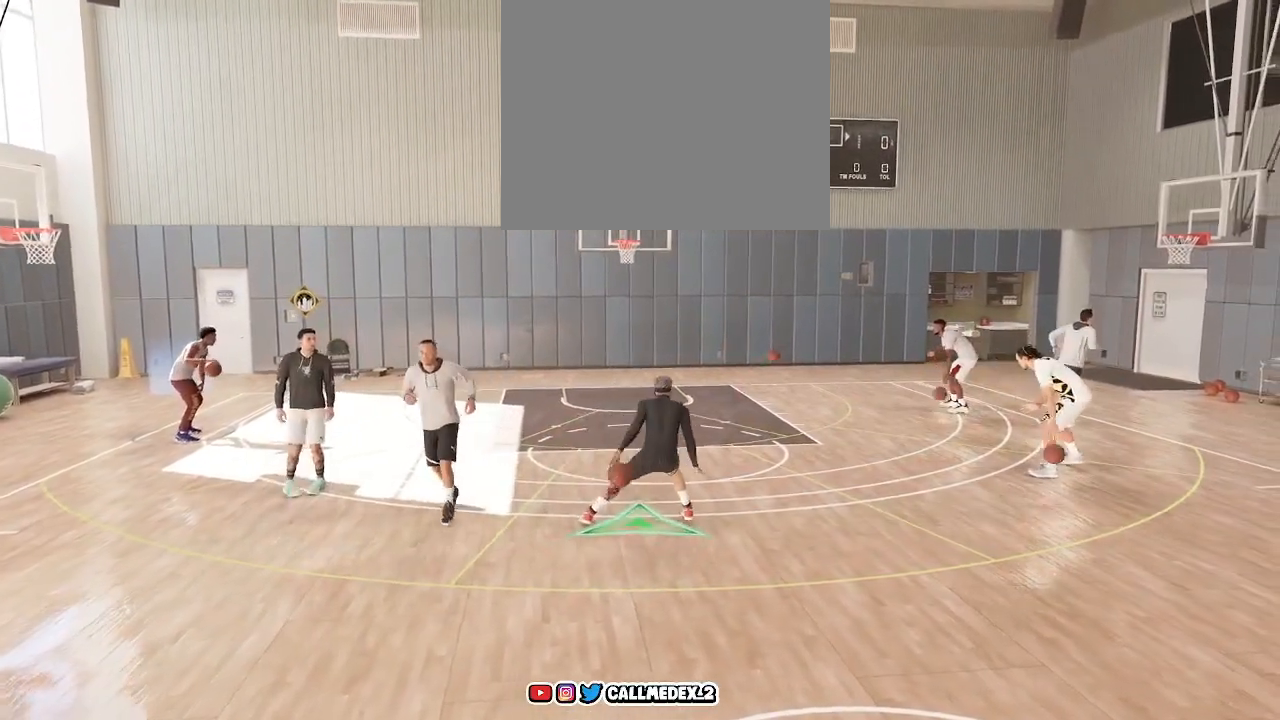
{"buttons": ["R2"], "left_stick": "center", "right_stick": "center", "events": [[67, "right_stick", "left"], [283, "right_stick", "center"]]}
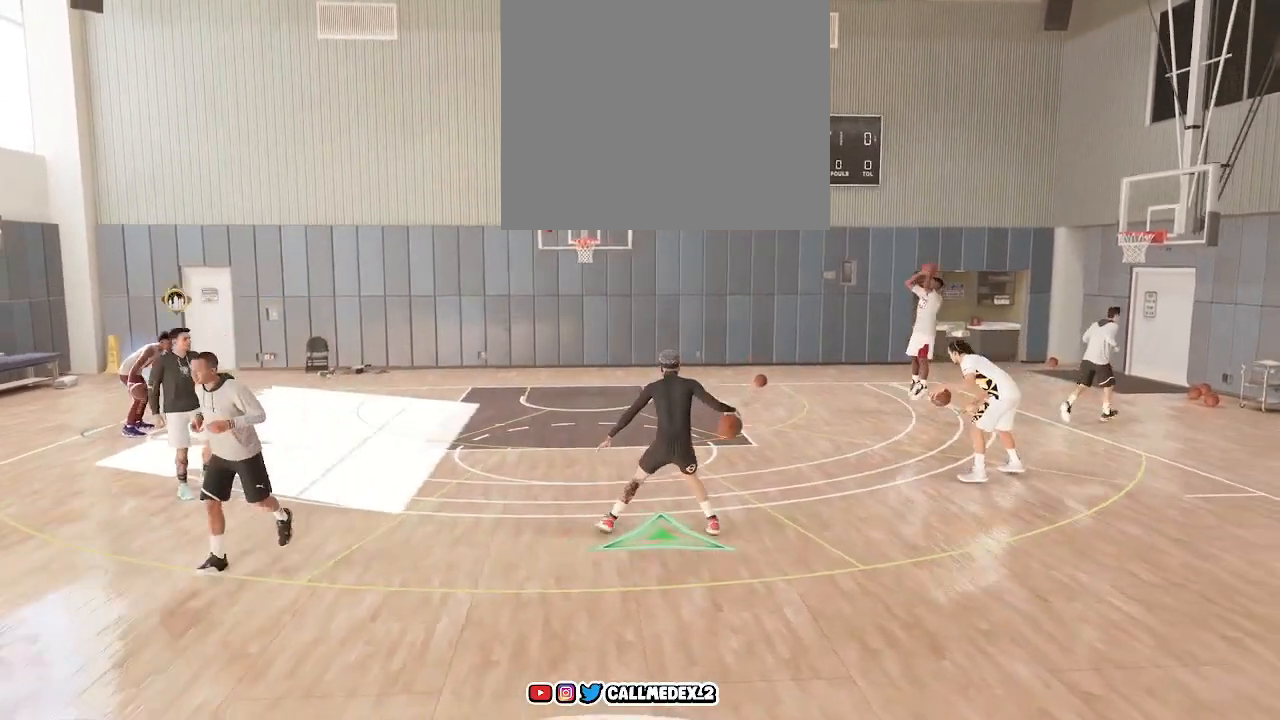
{"buttons": ["R2"], "left_stick": "center", "right_stick": "down-right", "events": [[217, "right_stick", "down-right"]]}
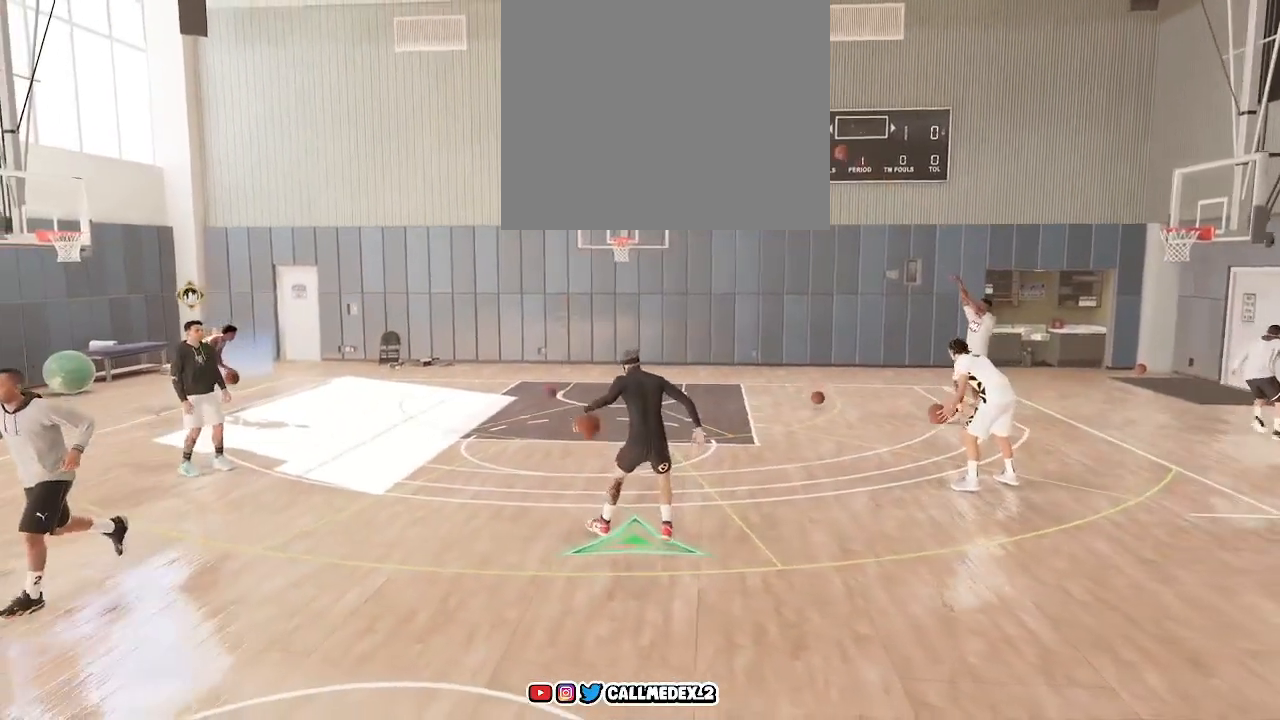
{"buttons": ["R2"], "left_stick": "center", "right_stick": "left", "events": [[17, "right_stick", "center"], [483, "right_stick", "left"]]}
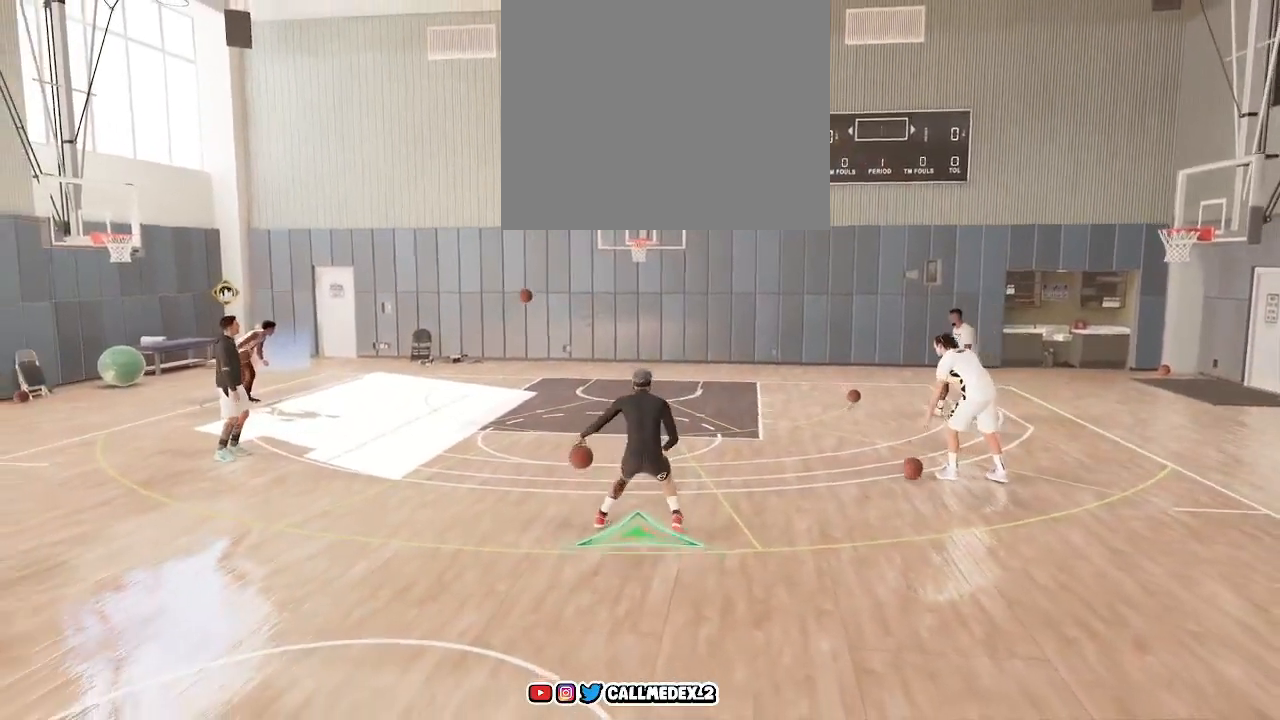
{"buttons": ["R2"], "left_stick": "center", "right_stick": "center", "events": [[217, "right_stick", "center"]]}
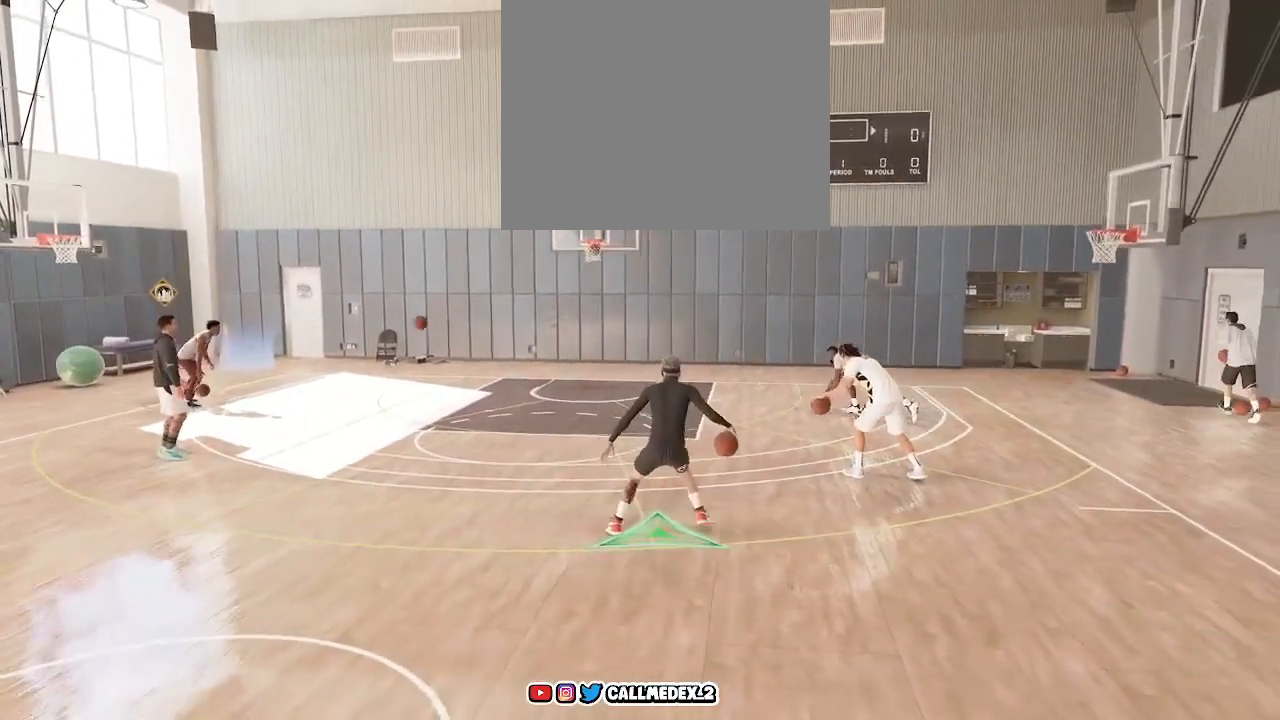
{"buttons": ["R2"], "left_stick": "center", "right_stick": "right", "events": [[450, "right_stick", "right"]]}
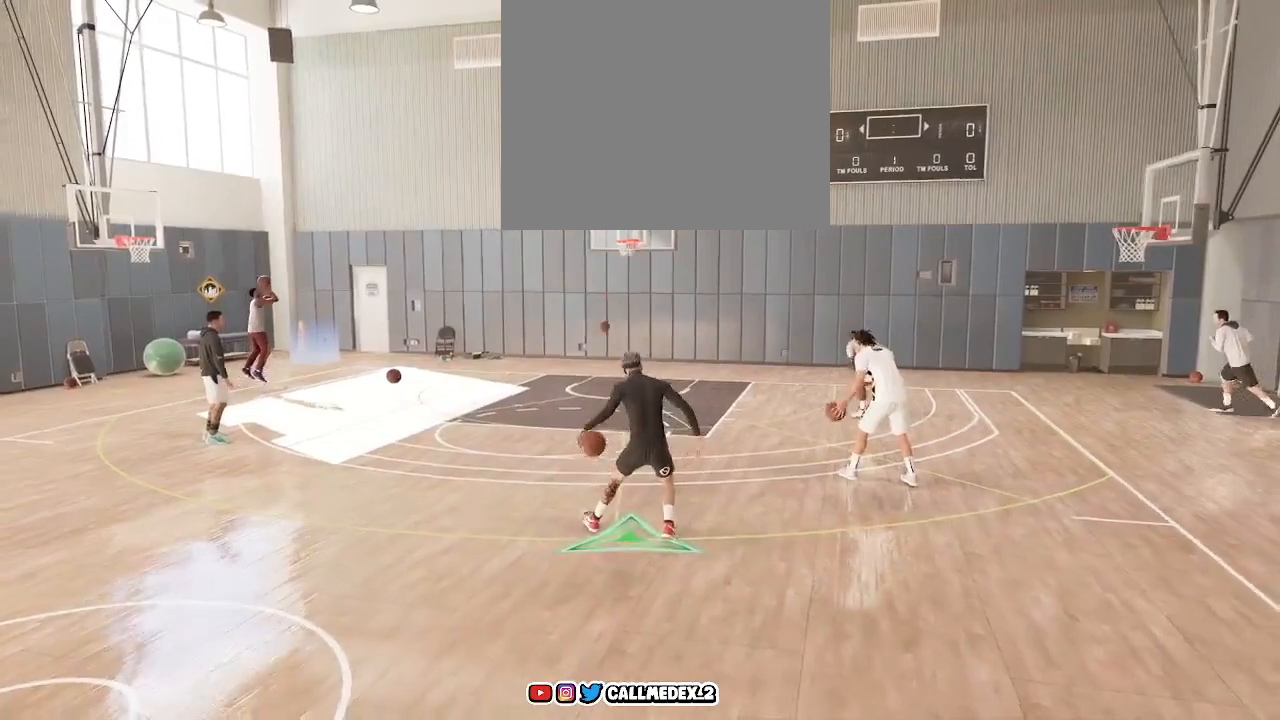
{"buttons": ["R2"], "left_stick": "center", "right_stick": "center", "events": [[167, "right_stick", "center"]]}
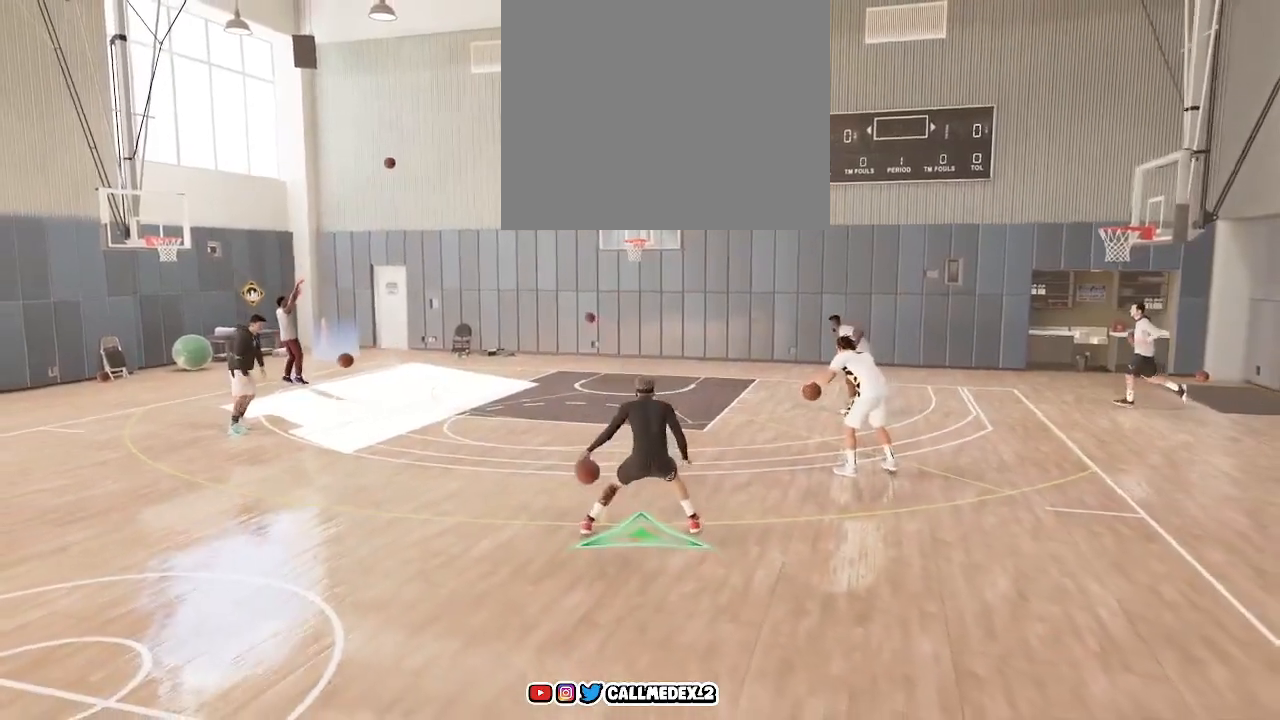
{"buttons": ["R2"], "left_stick": "center", "right_stick": "left", "events": [[317, "right_stick", "left"]]}
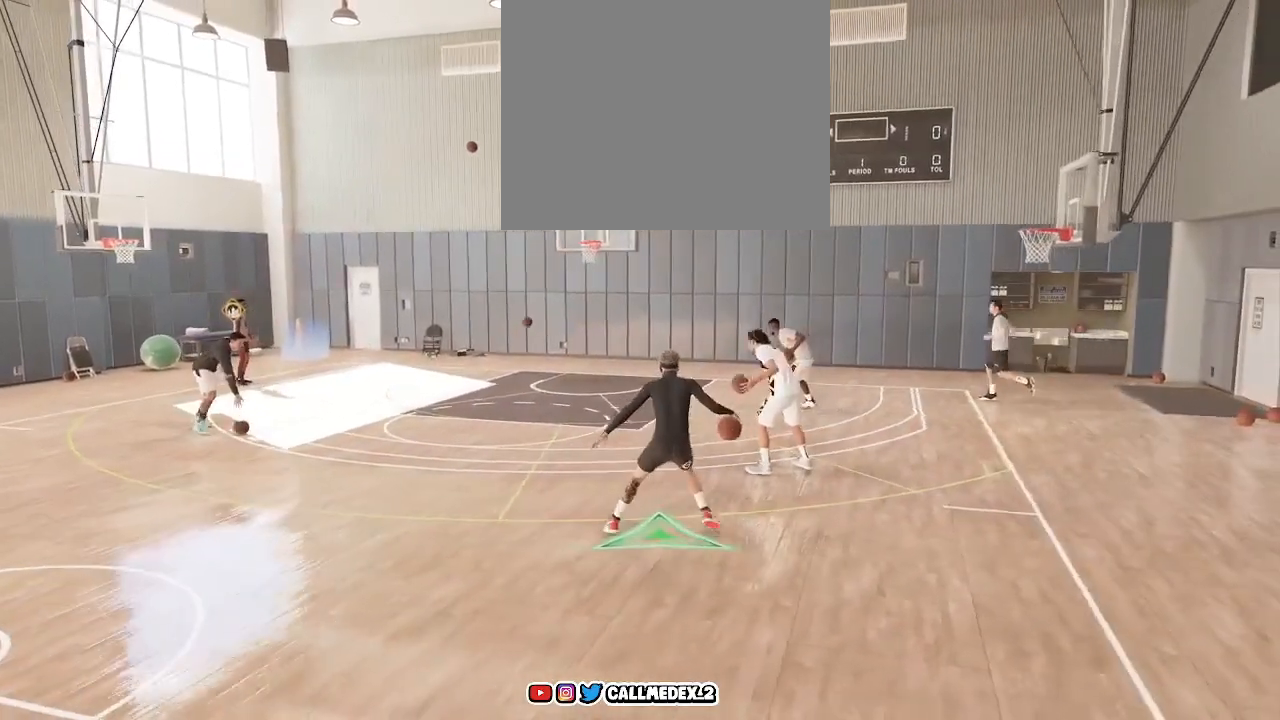
{"buttons": ["R2"], "left_stick": "center", "right_stick": "center", "events": [[33, "right_stick", "center"]]}
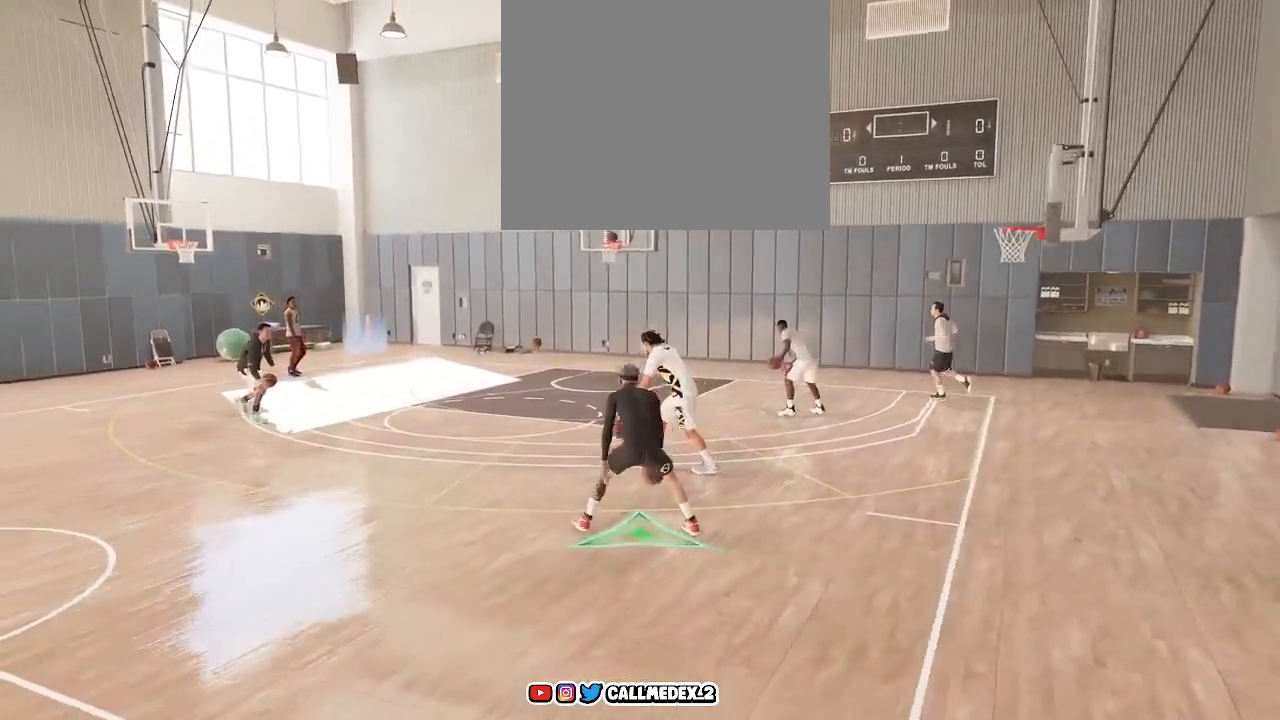
{"buttons": ["R2"], "left_stick": "center", "right_stick": "right", "events": [[300, "right_stick", "right"]]}